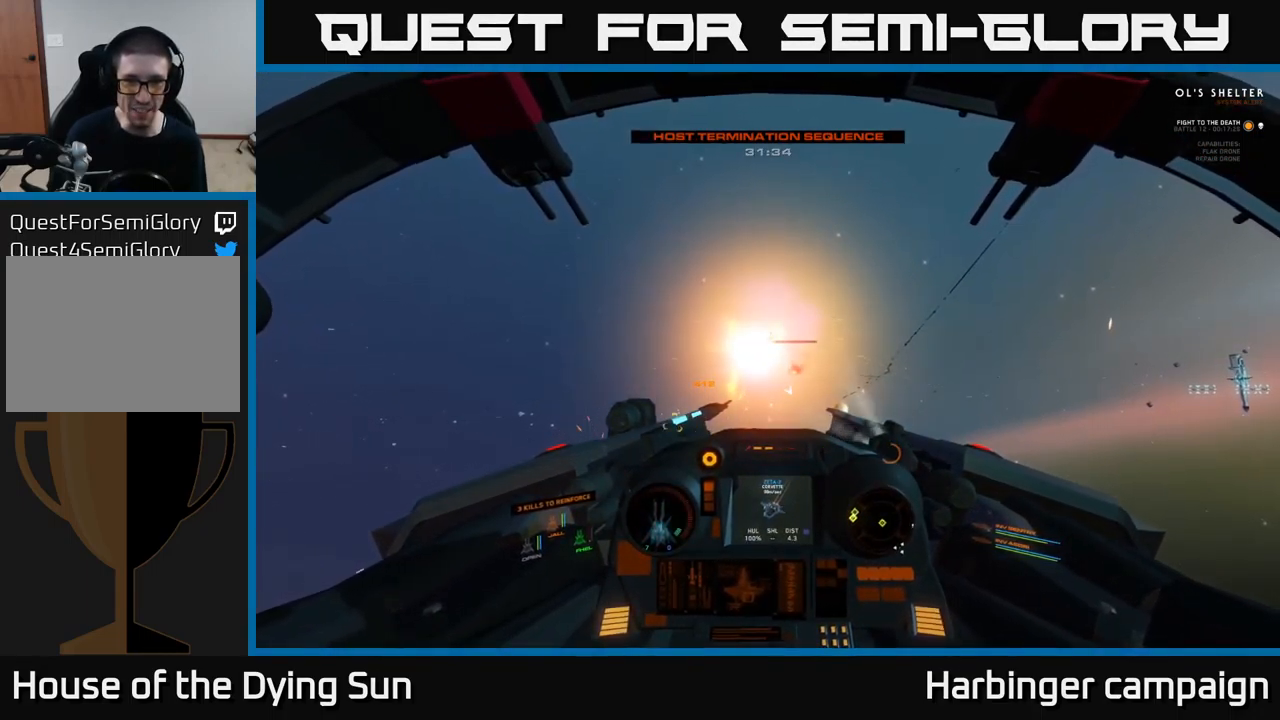
Gameplay with a controller (Xbox layout); each line is a JSON object with the inputs held at the frame after it. "events" lists button and stick changes between this image and that frame as [ms after this image, input, new state], when the widget could be followed in between.
{"buttons": ["L2"], "left_stick": "center", "right_stick": "center", "events": [[150, "right_stick", "right"], [233, "R1", "down"], [283, "right_stick", "center"], [333, "R1", "up"]]}
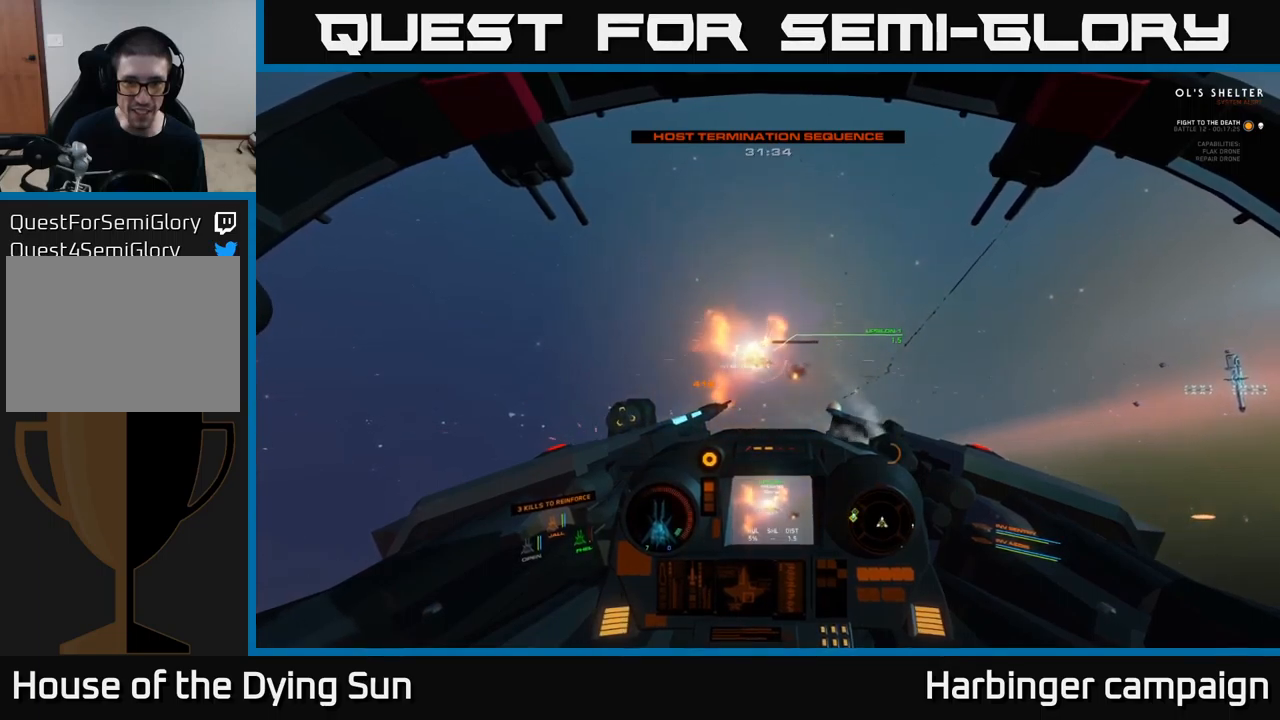
{"buttons": ["L2"], "left_stick": "center", "right_stick": "center", "events": [[217, "right_stick", "down-left"], [350, "right_stick", "center"]]}
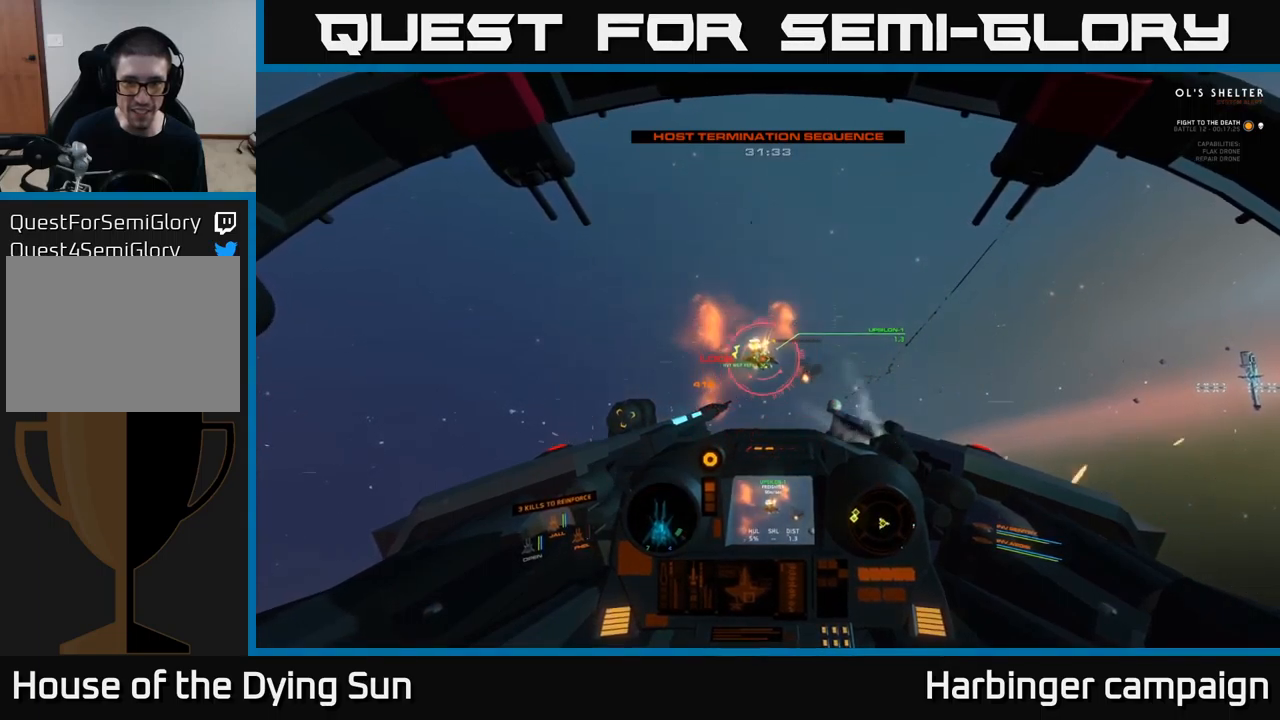
{"buttons": ["R2"], "left_stick": "center", "right_stick": "center", "events": [[100, "right_stick", "down-left"], [183, "right_stick", "center"], [217, "R2", "down"], [267, "L2", "up"], [333, "R2", "up"], [433, "R2", "down"]]}
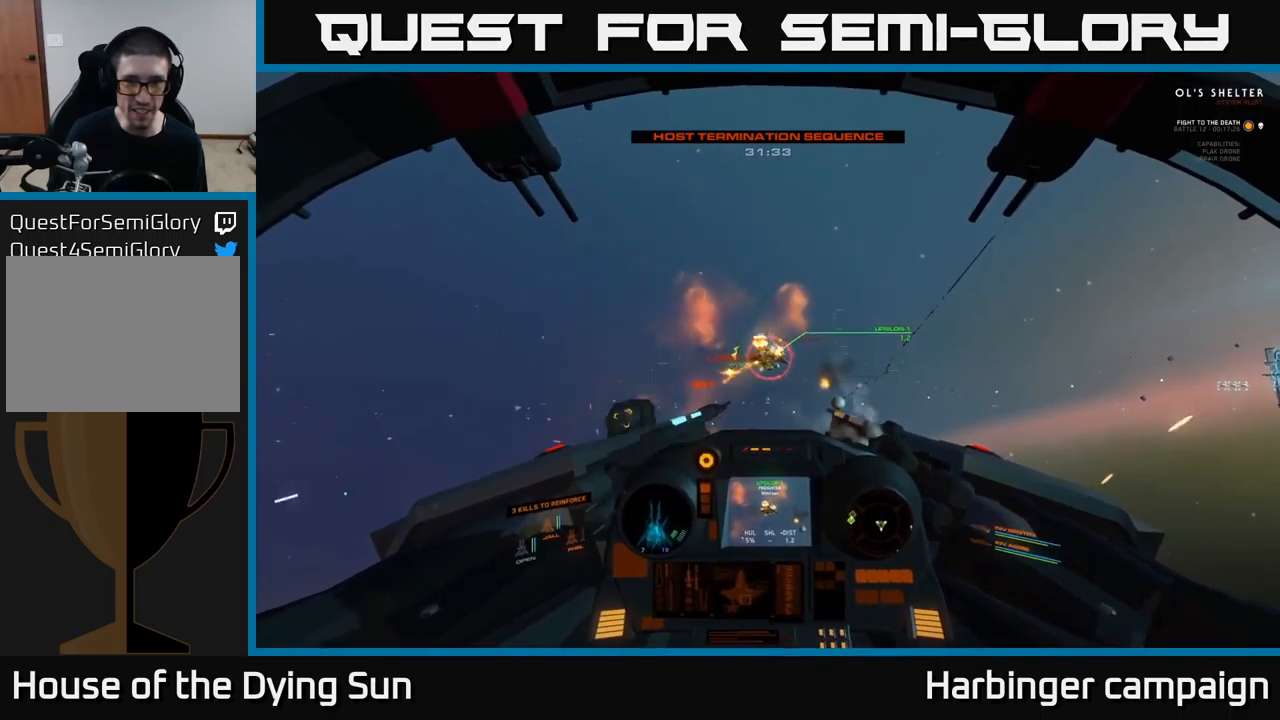
{"buttons": ["L2"], "left_stick": "center", "right_stick": "center", "events": [[33, "R2", "up"], [133, "R2", "down"], [233, "R2", "up"], [350, "R2", "down"], [467, "R2", "up"], [500, "L2", "down"]]}
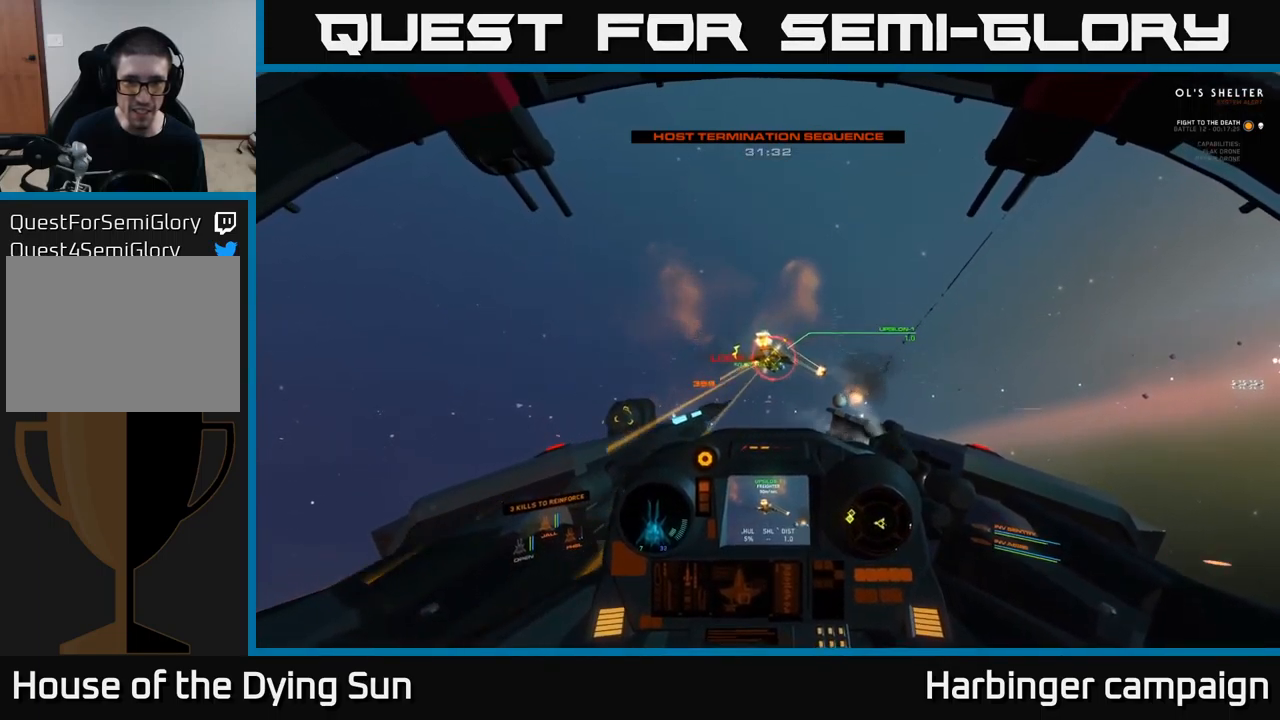
{"buttons": [], "left_stick": "center", "right_stick": "down-right", "events": [[83, "R2", "down"], [217, "R2", "up"], [217, "right_stick", "down-right"], [233, "L2", "up"], [333, "R2", "down"], [450, "R2", "up"]]}
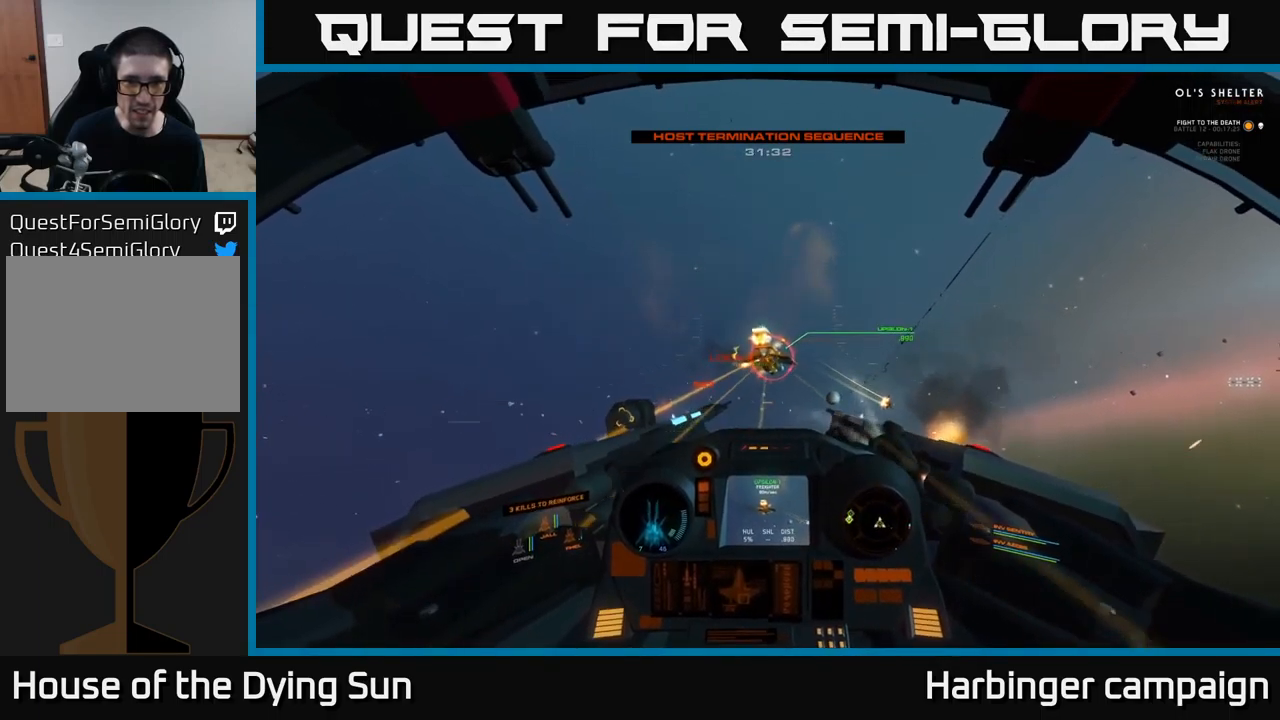
{"buttons": [], "left_stick": "down-left", "right_stick": "right", "events": [[67, "R2", "down"], [150, "right_stick", "center"], [167, "R2", "up"], [250, "Y", "down"], [267, "left_stick", "down"], [317, "Y", "up"], [317, "left_stick", "down-left"], [417, "right_stick", "right"]]}
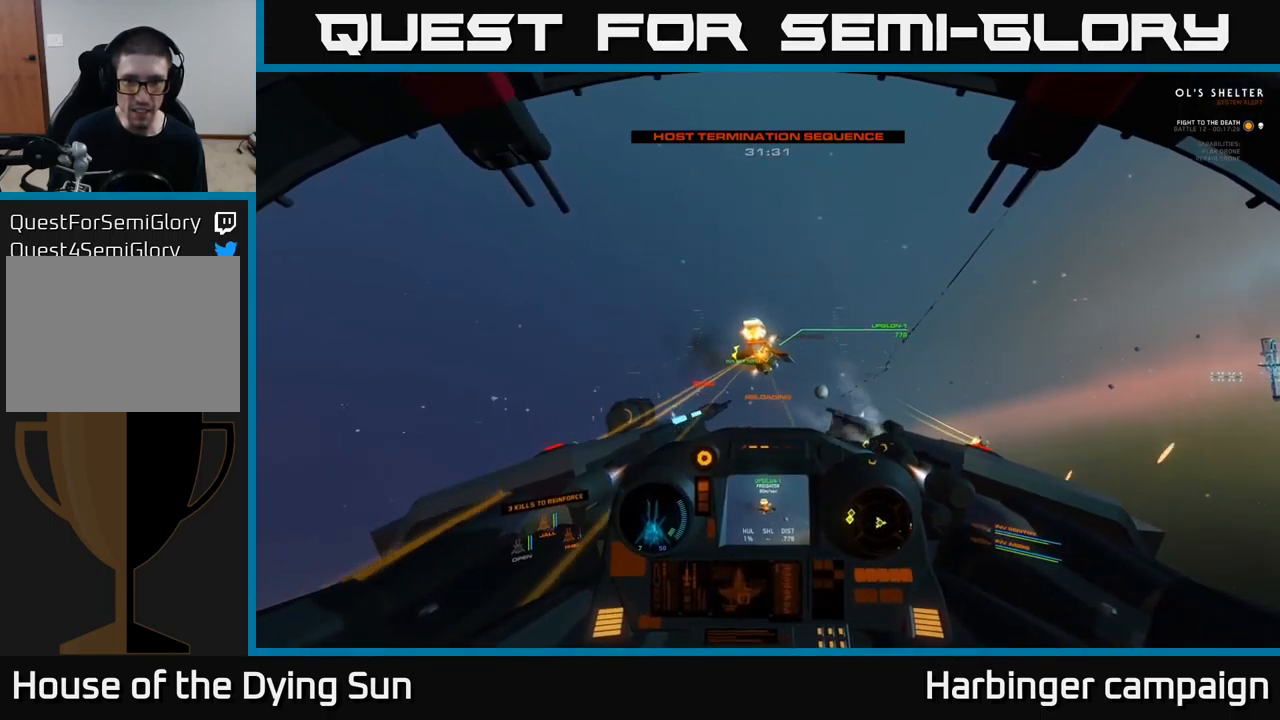
{"buttons": ["L1"], "left_stick": "center", "right_stick": "right", "events": [[33, "left_stick", "center"], [167, "L1", "down"]]}
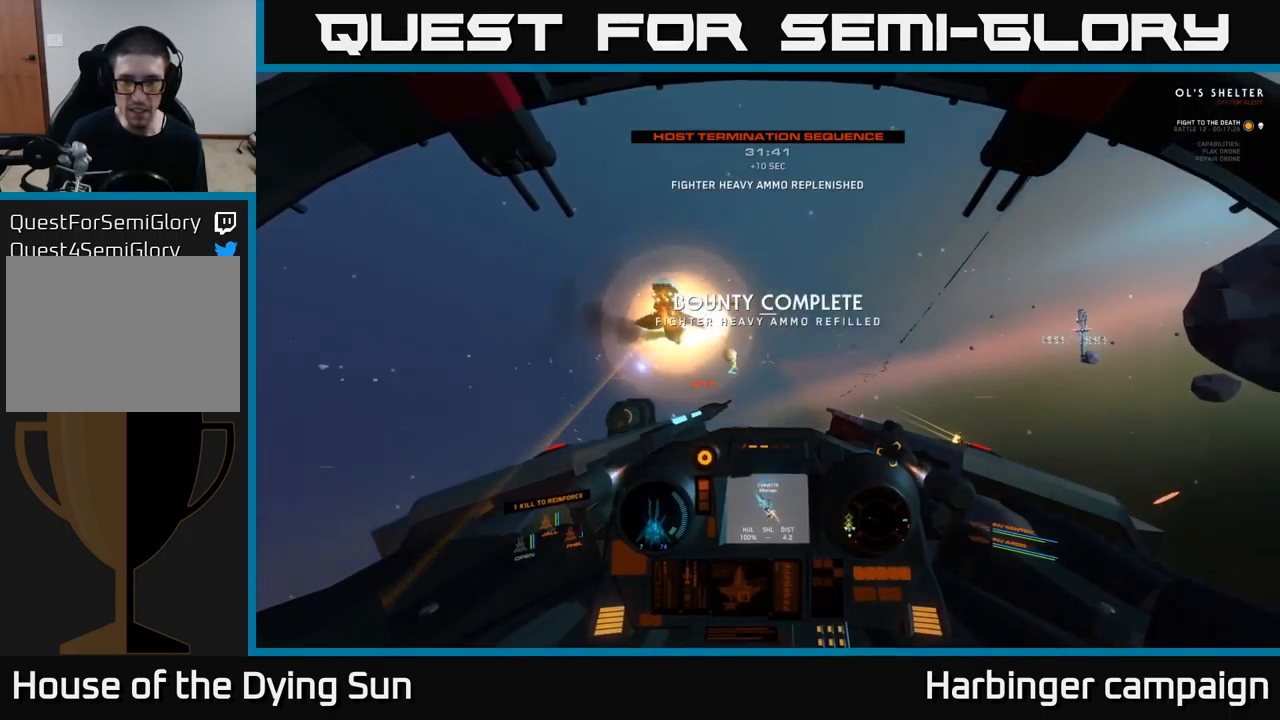
{"buttons": [], "left_stick": "center", "right_stick": "center", "events": [[33, "L1", "up"], [50, "right_stick", "center"], [100, "Y", "down"], [183, "Y", "up"], [300, "X", "down"], [367, "X", "up"]]}
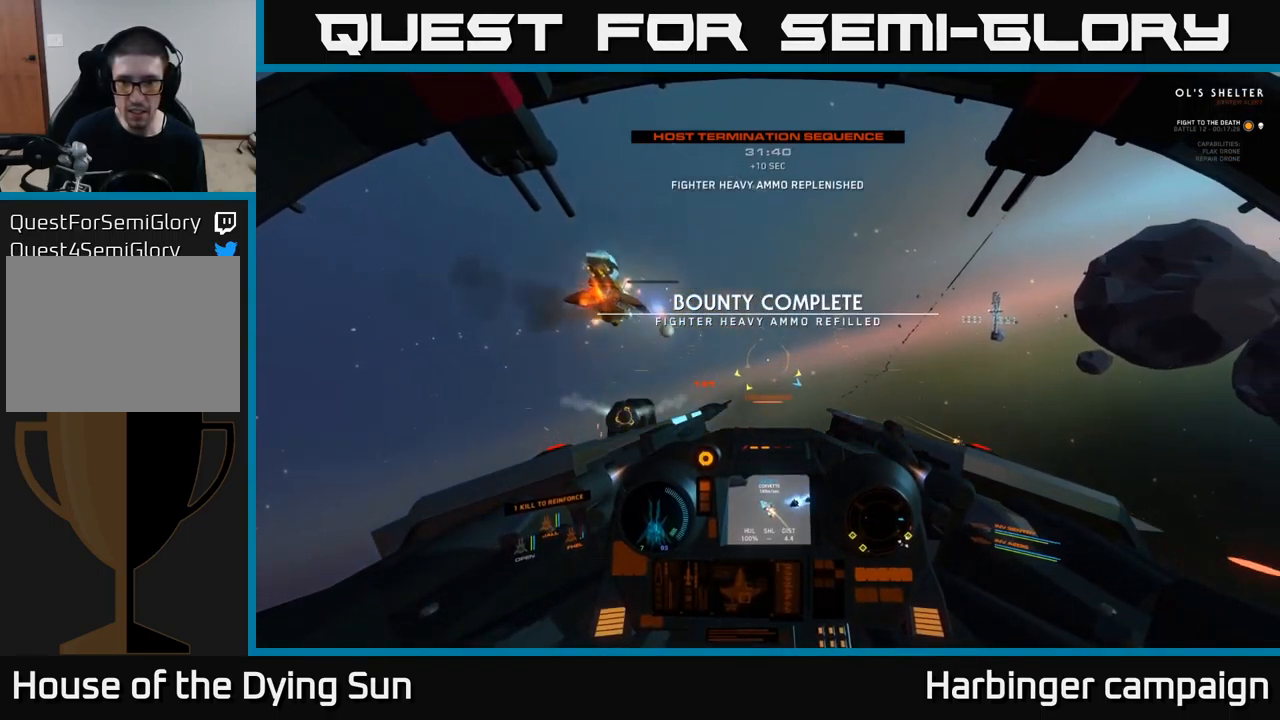
{"buttons": ["L1"], "left_stick": "center", "right_stick": "right", "events": [[33, "Y", "down"], [83, "Y", "up"], [217, "right_stick", "right"], [383, "L1", "down"]]}
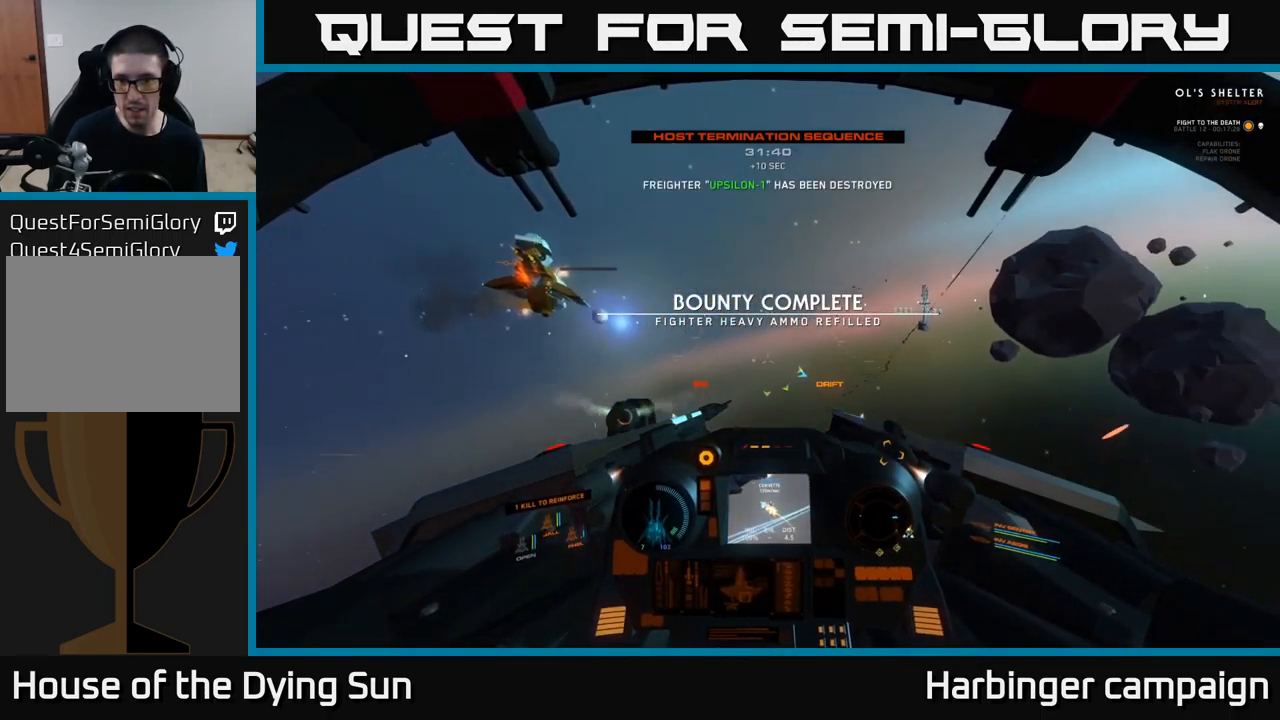
{"buttons": ["L2", "R3"], "left_stick": "center", "right_stick": "down-right", "events": [[367, "R3", "down"], [383, "right_stick", "down-right"], [417, "L1", "up"], [467, "L2", "down"]]}
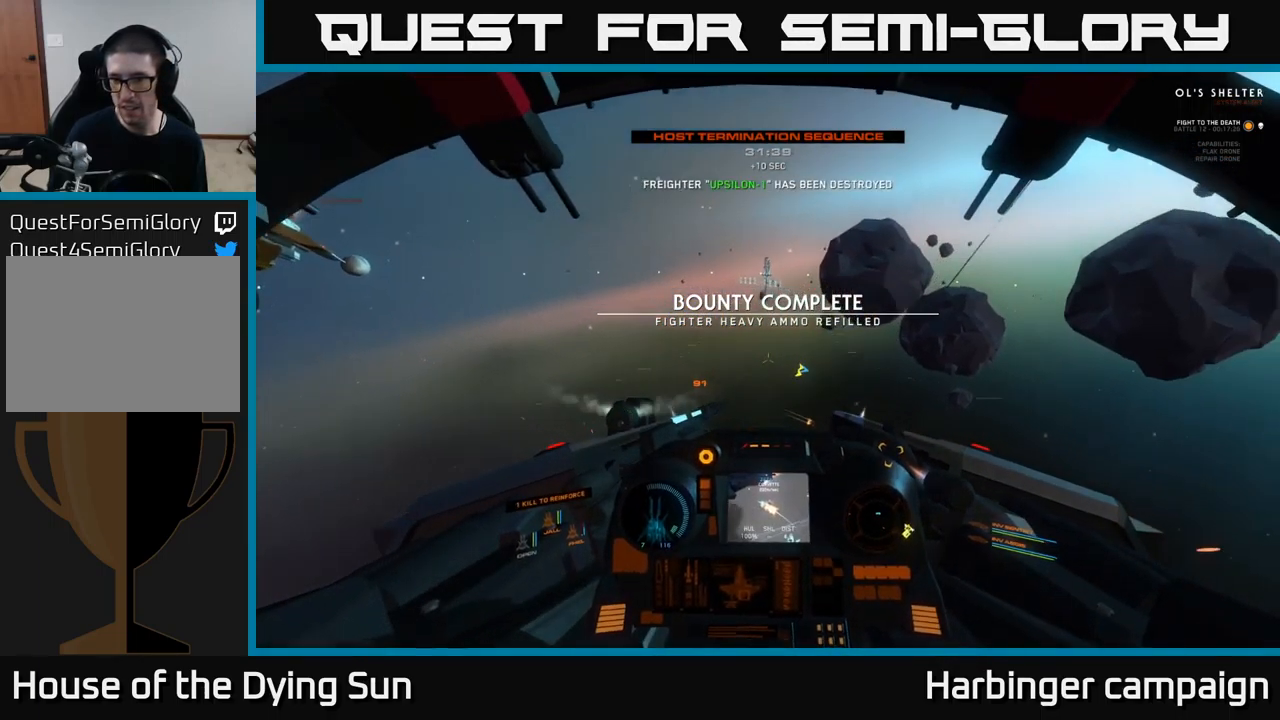
{"buttons": ["L2", "R3"], "left_stick": "center", "right_stick": "right", "events": [[183, "right_stick", "right"]]}
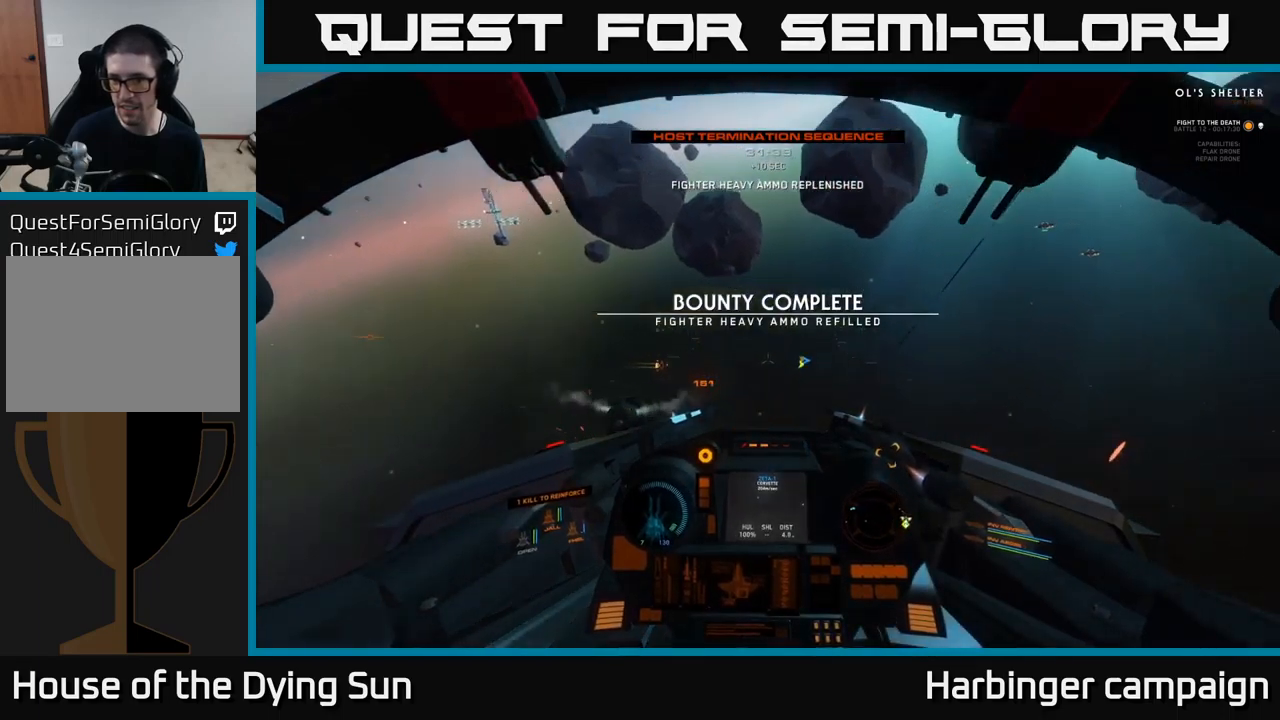
{"buttons": ["L2"], "left_stick": "center", "right_stick": "up-right", "events": [[300, "right_stick", "up-right"], [400, "R3", "up"]]}
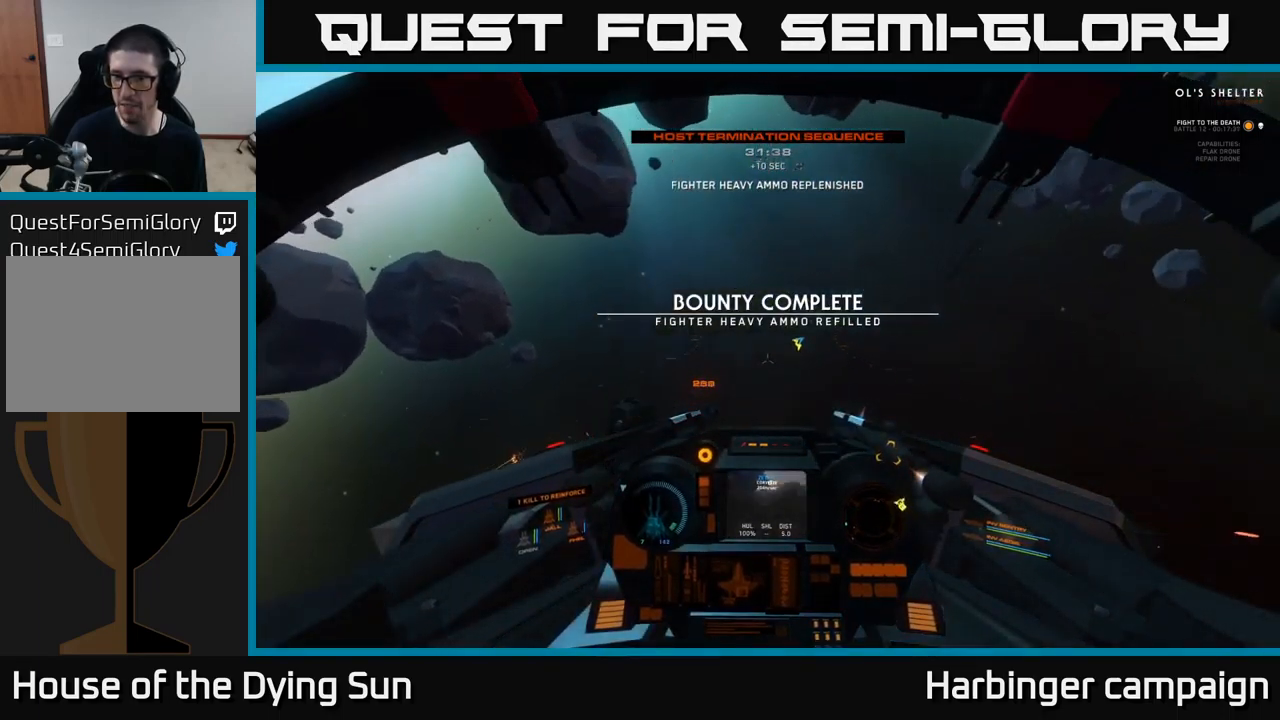
{"buttons": ["L2", "L3"], "left_stick": "up-left", "right_stick": "up-right", "events": [[417, "L3", "down"], [434, "left_stick", "up-left"]]}
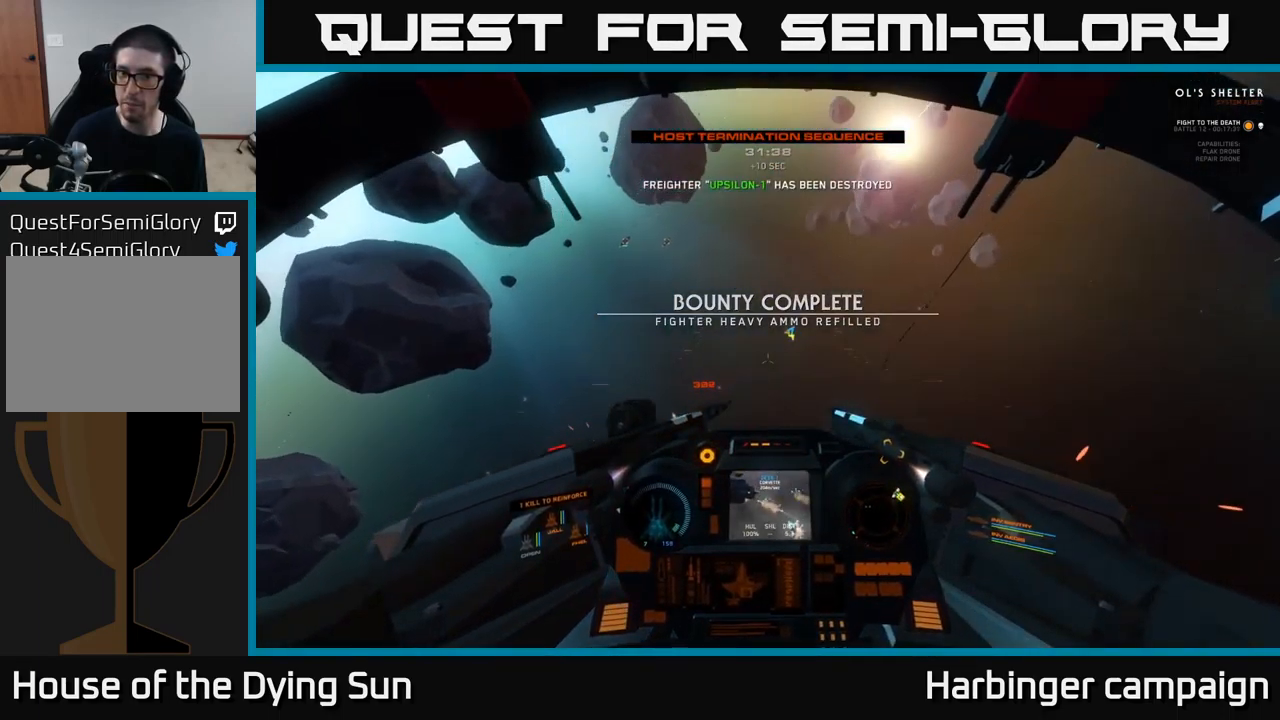
{"buttons": ["L2"], "left_stick": "center", "right_stick": "up-right", "events": [[50, "left_stick", "center"], [67, "L3", "up"]]}
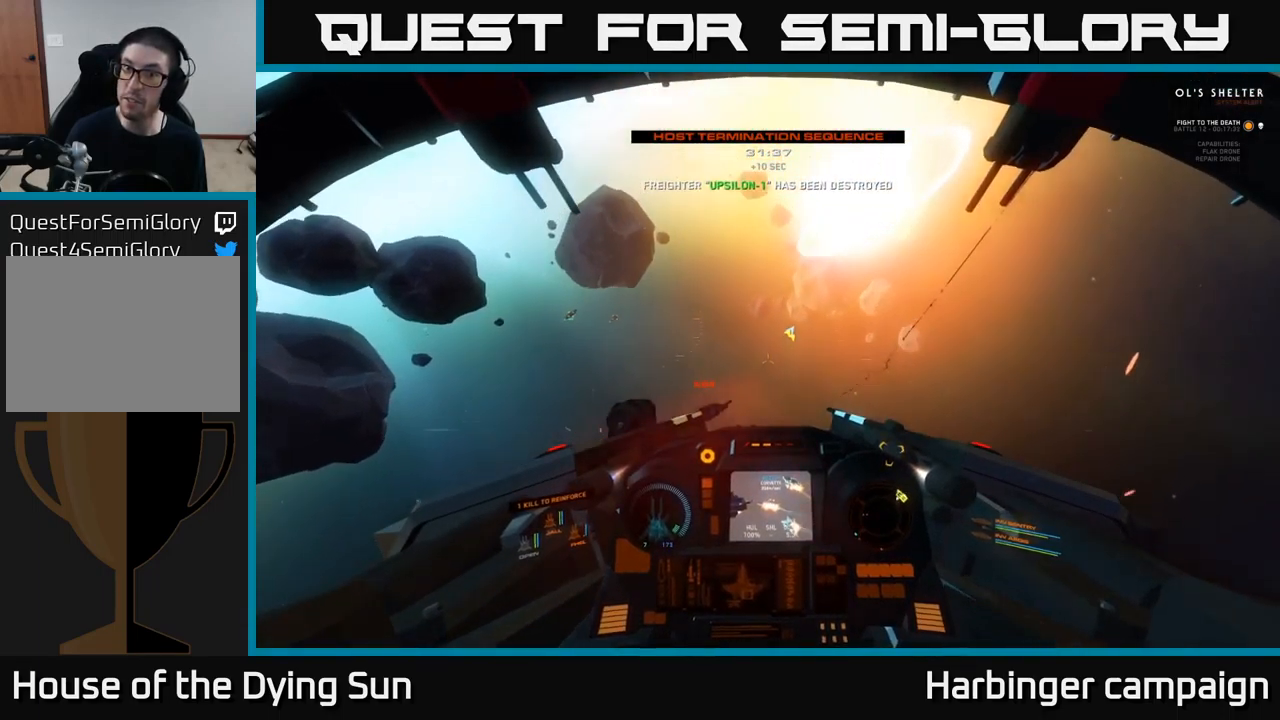
{"buttons": [], "left_stick": "center", "right_stick": "up-right", "events": [[100, "L2", "up"]]}
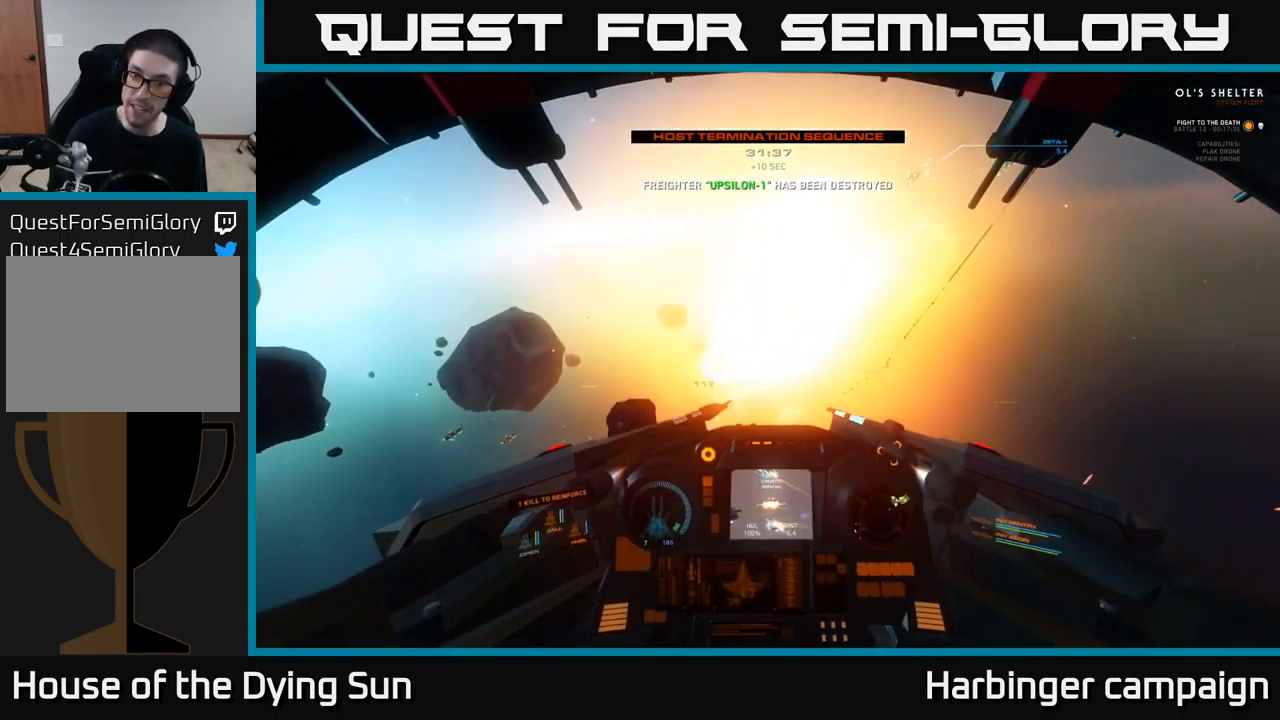
{"buttons": [], "left_stick": "center", "right_stick": "up-right", "events": [[134, "L2", "down"], [434, "L2", "up"]]}
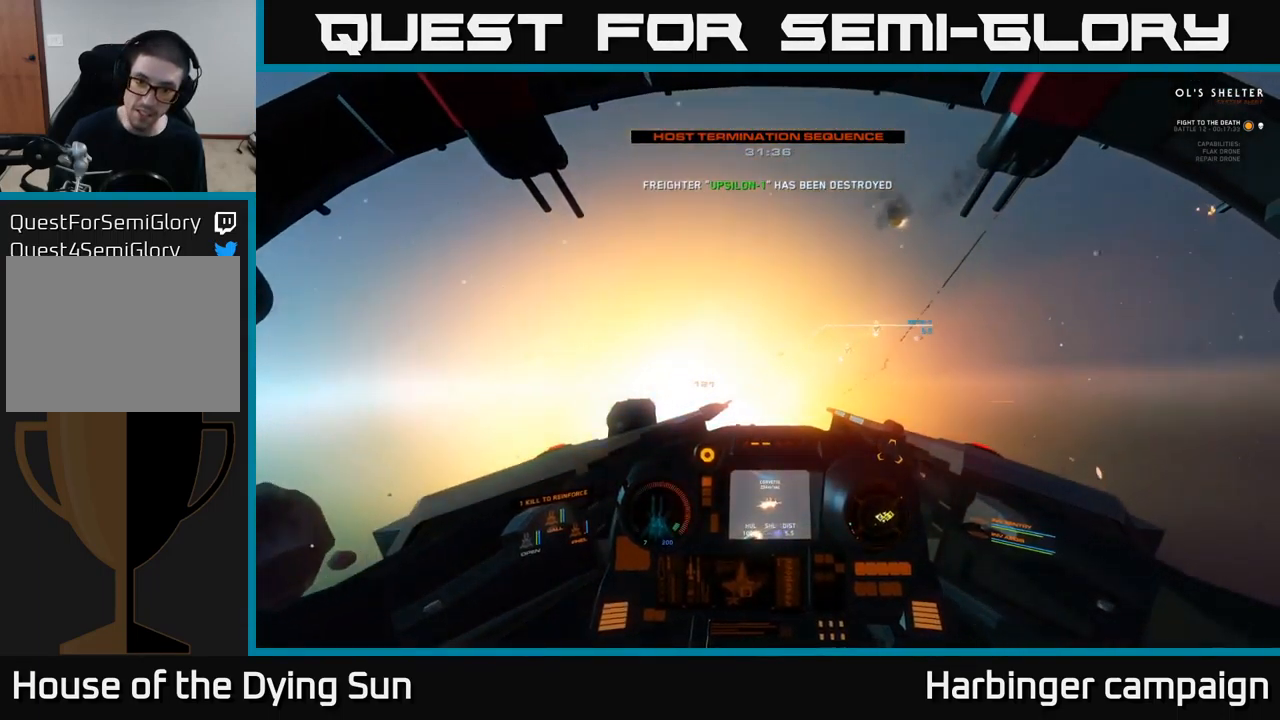
{"buttons": [], "left_stick": "center", "right_stick": "center", "events": [[34, "right_stick", "center"], [117, "R1", "down"], [150, "right_stick", "down"], [184, "L2", "down"], [200, "R1", "up"], [300, "right_stick", "down-right"], [400, "L2", "up"], [417, "right_stick", "center"]]}
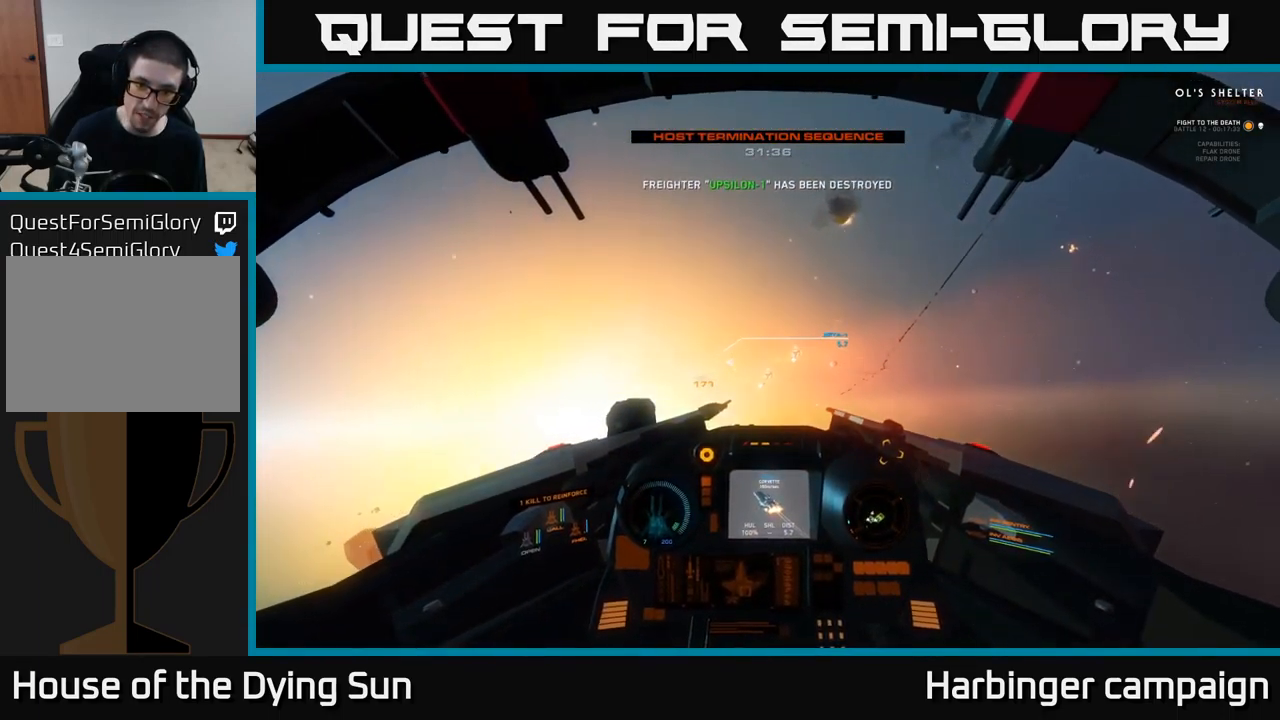
{"buttons": ["L2"], "left_stick": "center", "right_stick": "center", "events": [[84, "L2", "down"], [100, "right_stick", "left"], [150, "R1", "down"], [250, "right_stick", "center"], [267, "R1", "up"], [384, "right_stick", "down"], [500, "right_stick", "center"]]}
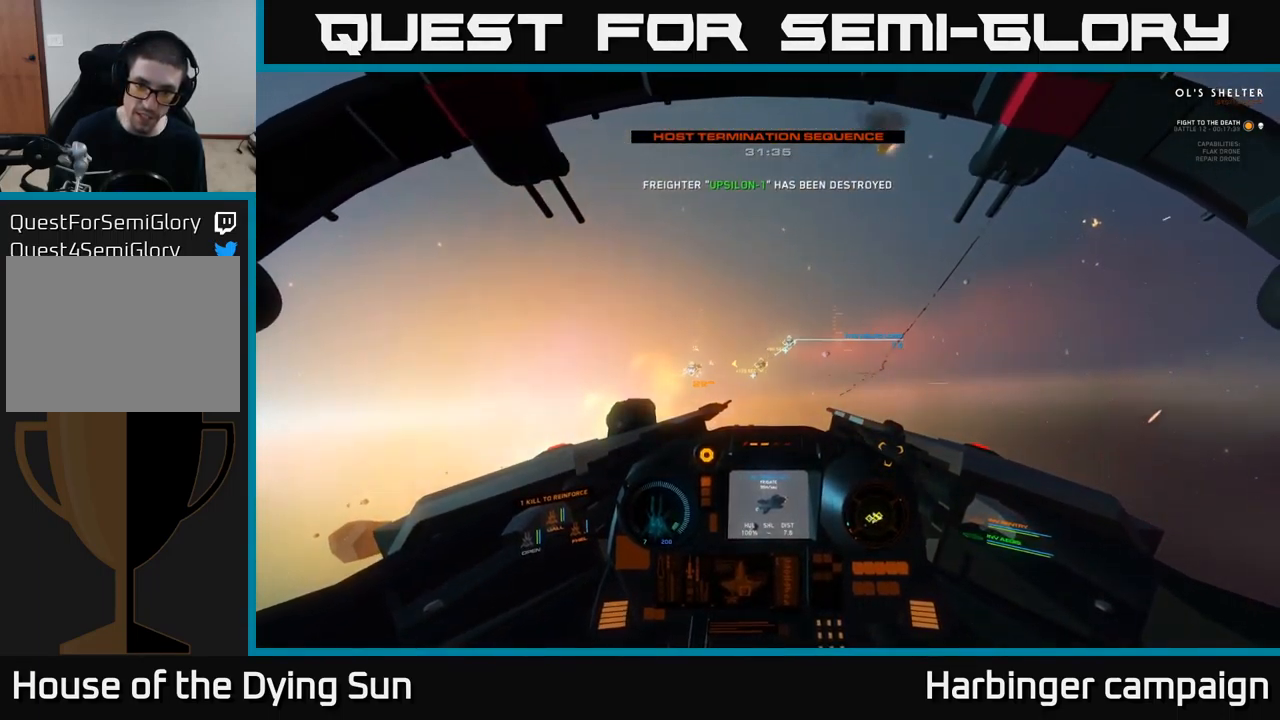
{"buttons": ["L2"], "left_stick": "center", "right_stick": "center", "events": [[150, "right_stick", "left"], [217, "right_stick", "center"]]}
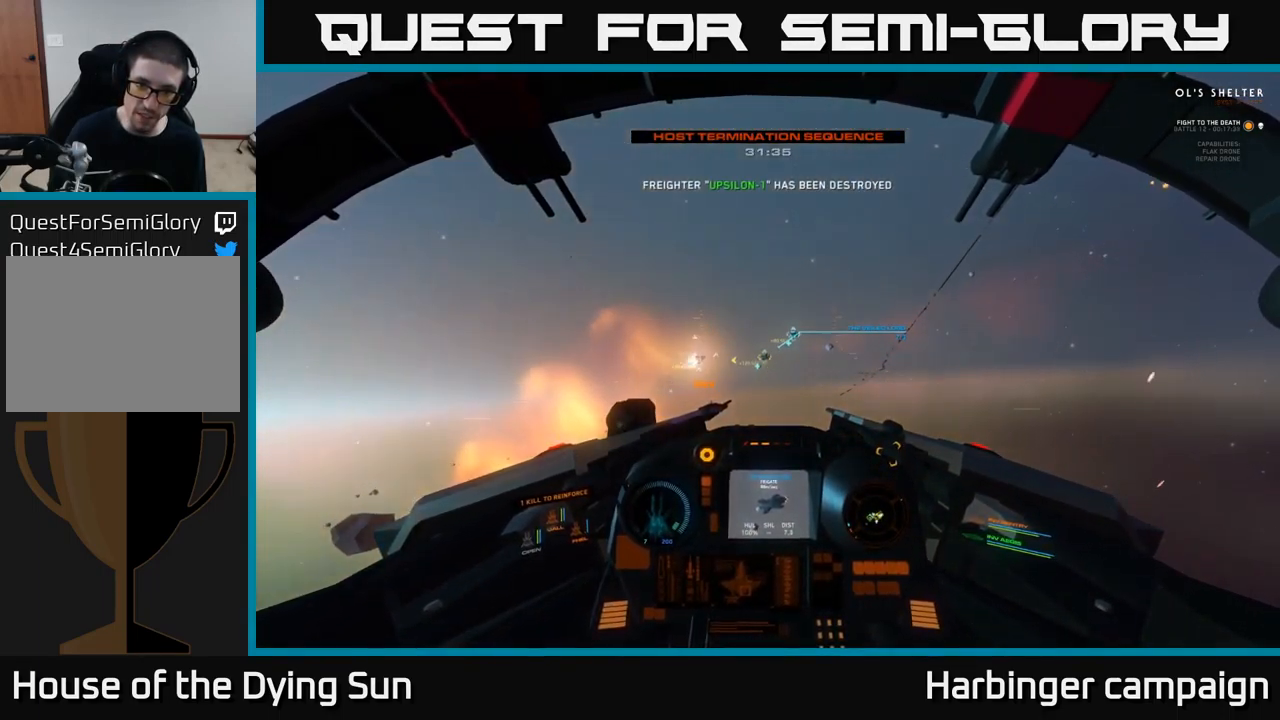
{"buttons": ["L2"], "left_stick": "center", "right_stick": "center", "events": [[167, "right_stick", "up"], [250, "right_stick", "center"], [300, "R2", "down"], [400, "R2", "up"]]}
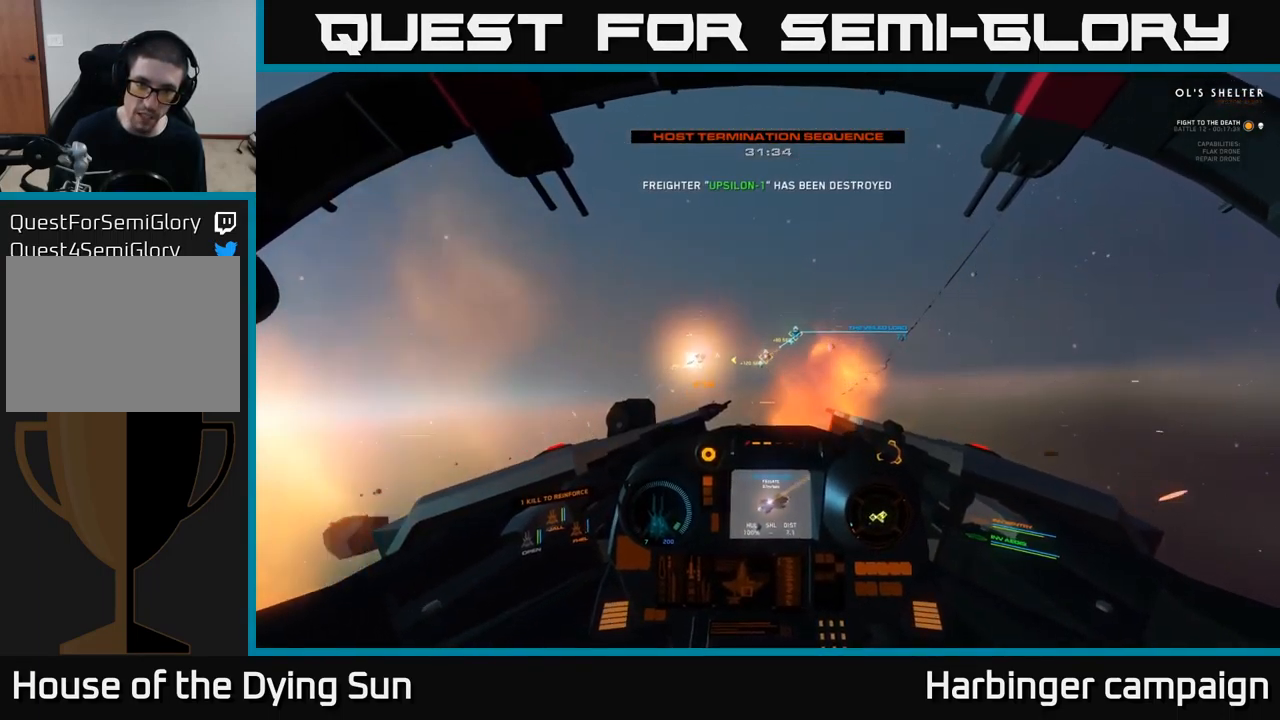
{"buttons": ["L2"], "left_stick": "center", "right_stick": "center", "events": [[50, "R2", "down"], [150, "R2", "up"], [267, "right_stick", "left"], [451, "right_stick", "center"]]}
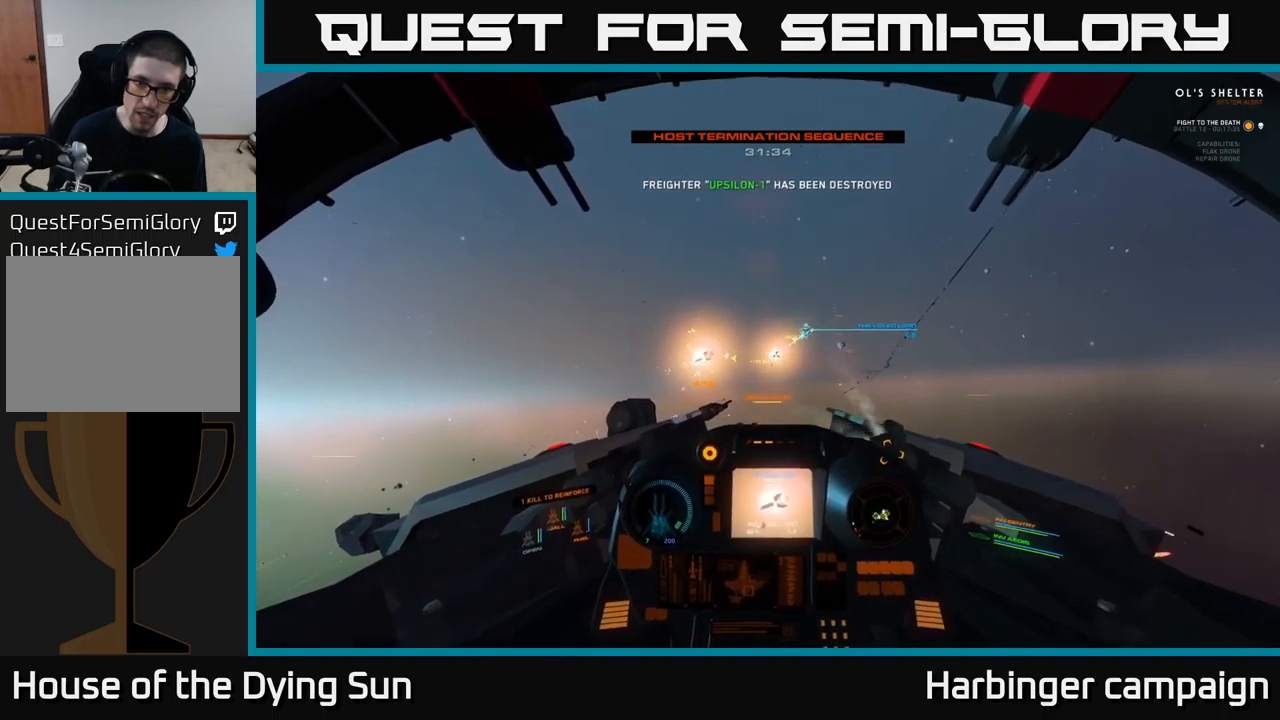
{"buttons": ["L2"], "left_stick": "center", "right_stick": "left", "events": [[50, "L3", "down"], [116, "right_stick", "left"], [266, "L3", "up"], [366, "right_stick", "center"], [466, "right_stick", "left"]]}
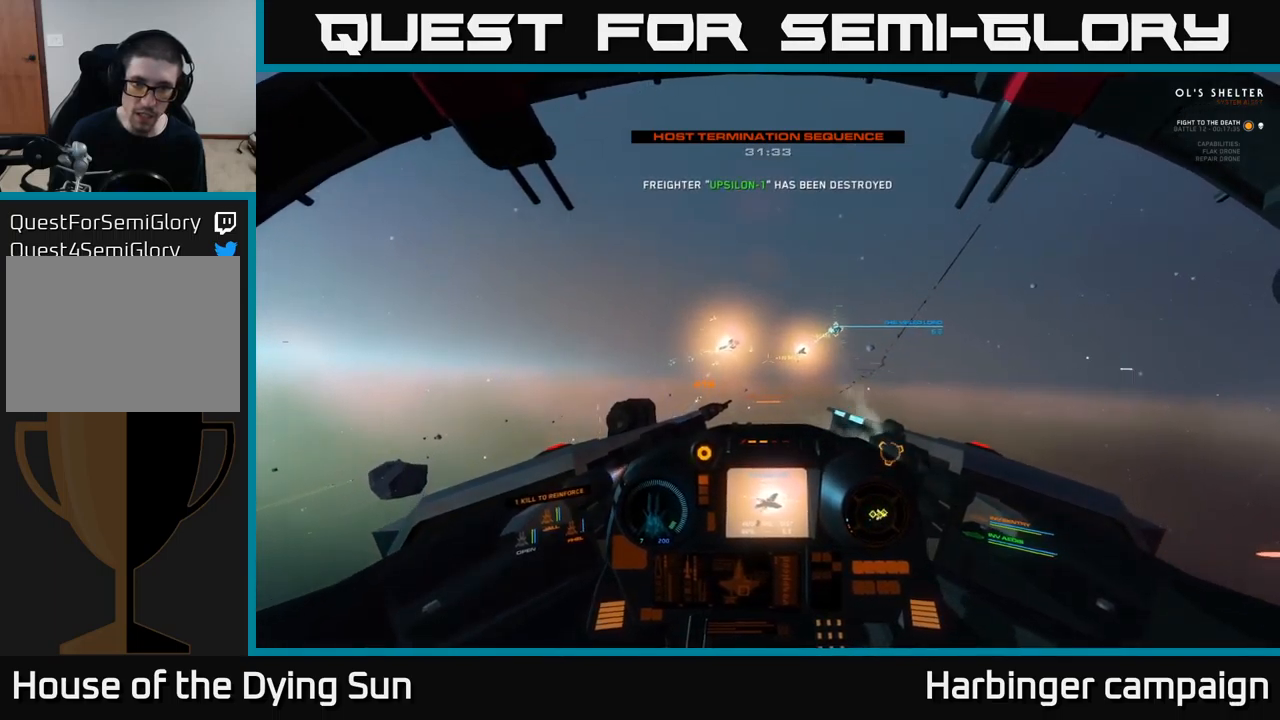
{"buttons": ["L2"], "left_stick": "center", "right_stick": "center", "events": [[433, "right_stick", "center"]]}
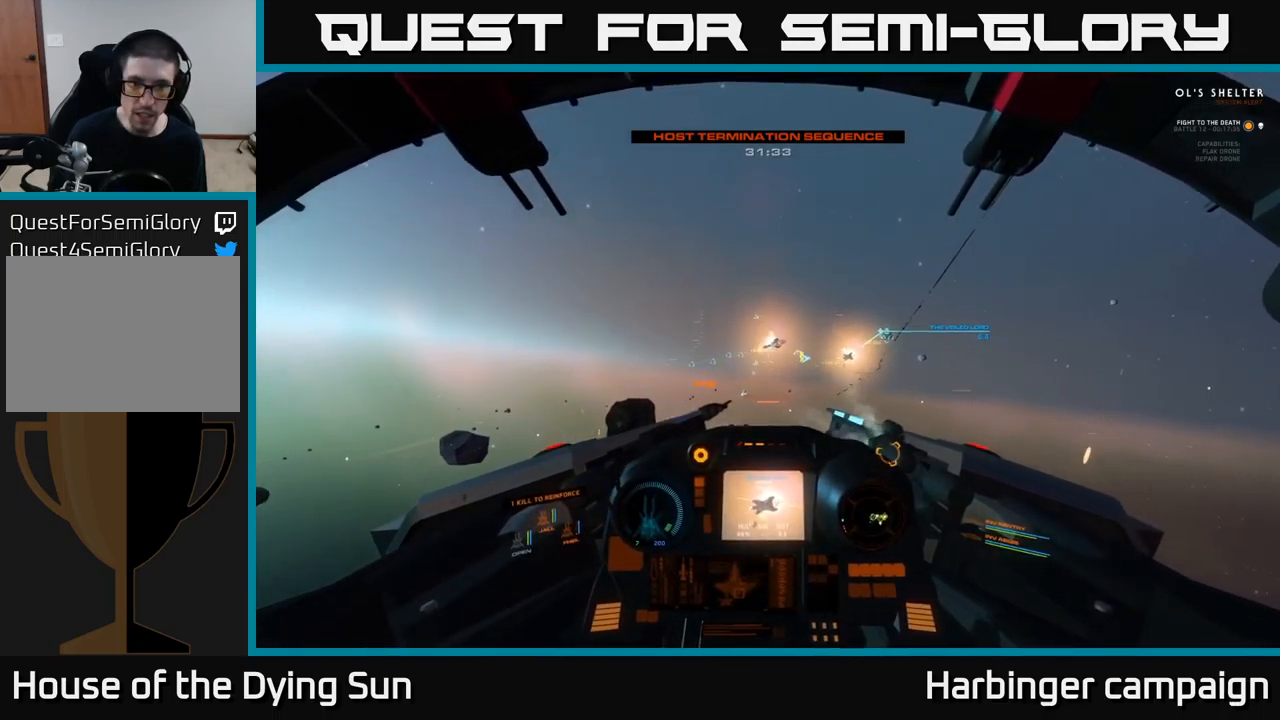
{"buttons": ["L2"], "left_stick": "center", "right_stick": "center", "events": [[216, "R1", "down"], [316, "R1", "up"], [316, "right_stick", "down-left"], [350, "L2", "up"], [433, "right_stick", "center"], [450, "L2", "down"]]}
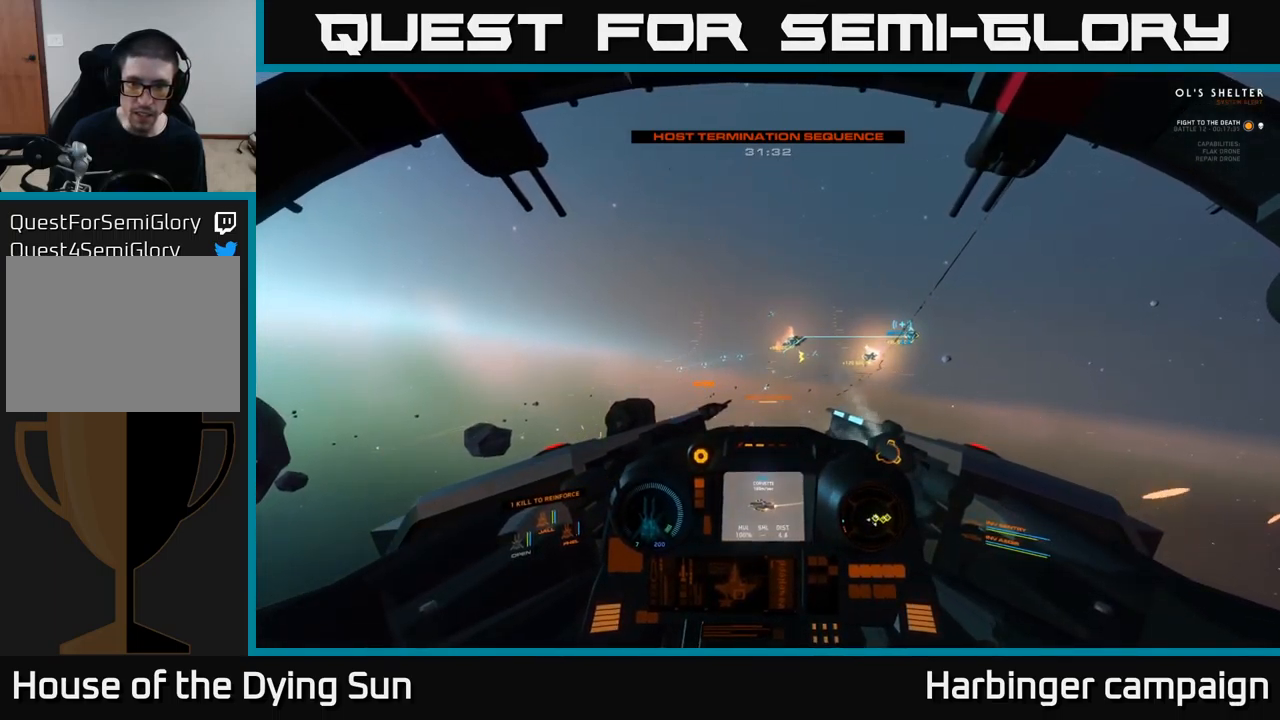
{"buttons": ["L2"], "left_stick": "center", "right_stick": "center", "events": [[266, "right_stick", "down-left"], [366, "right_stick", "center"]]}
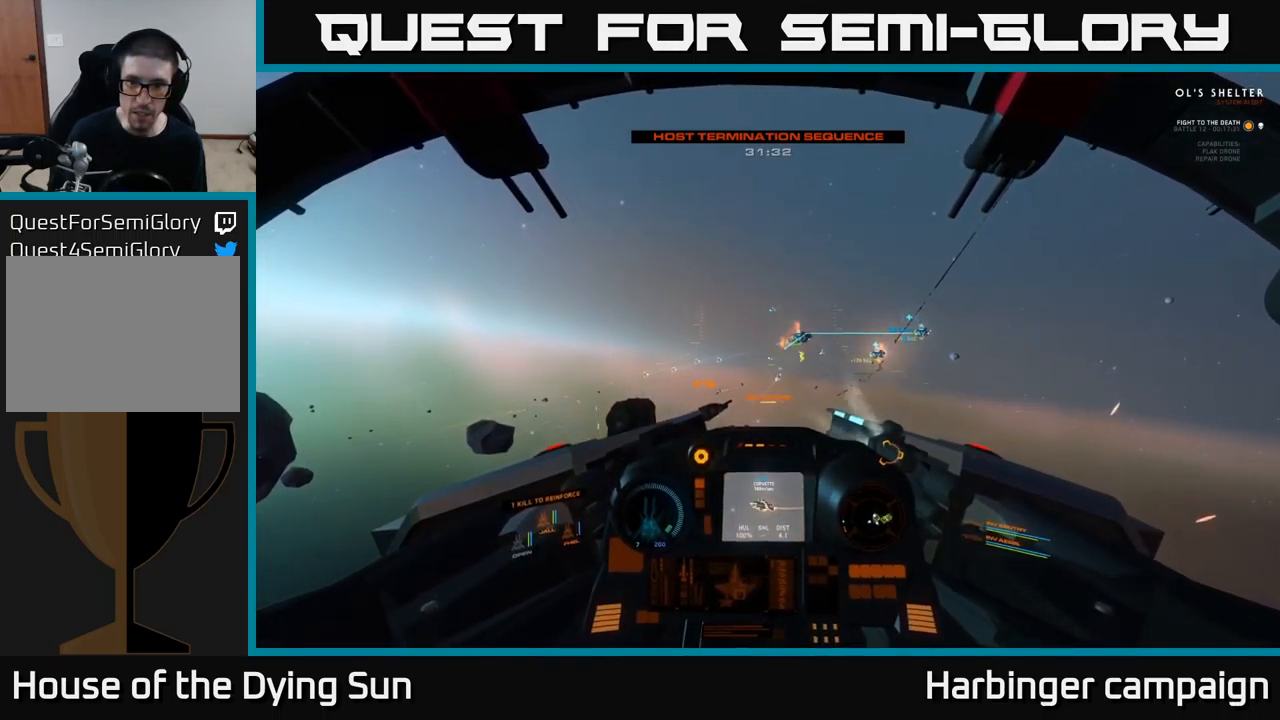
{"buttons": ["L2"], "left_stick": "center", "right_stick": "center", "events": [[300, "right_stick", "left"], [450, "right_stick", "center"]]}
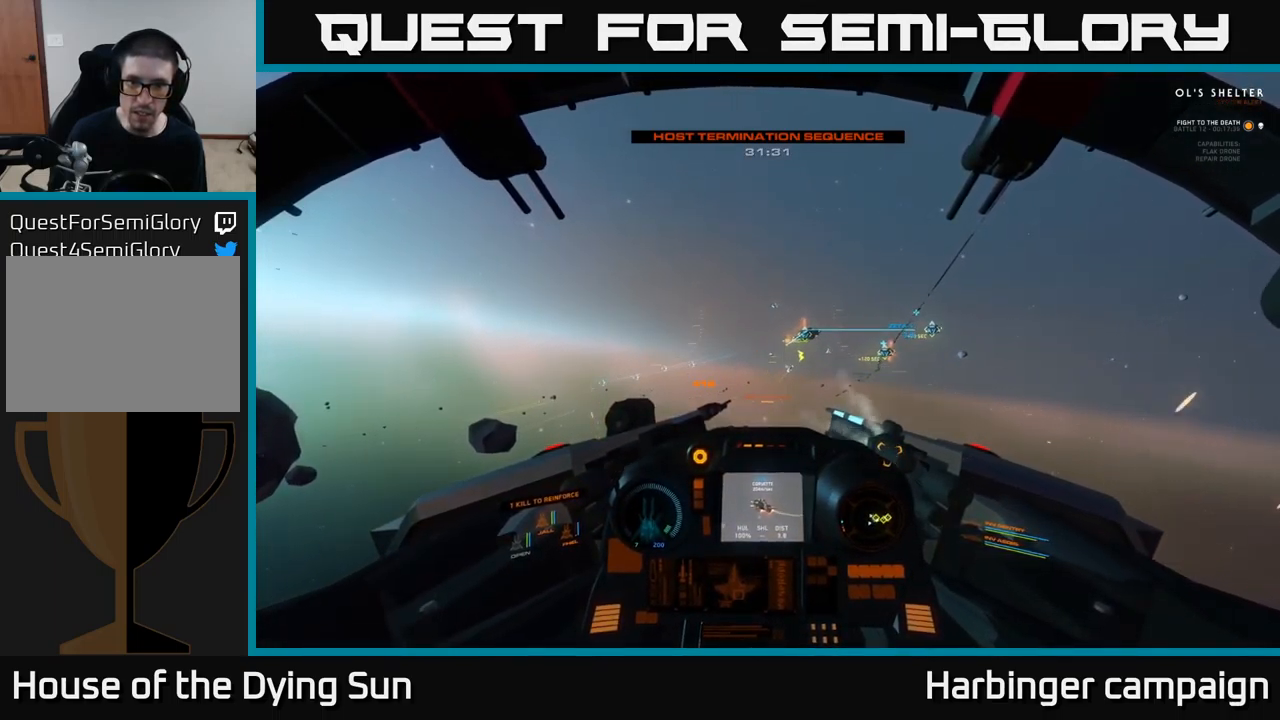
{"buttons": ["L2"], "left_stick": "center", "right_stick": "center", "events": []}
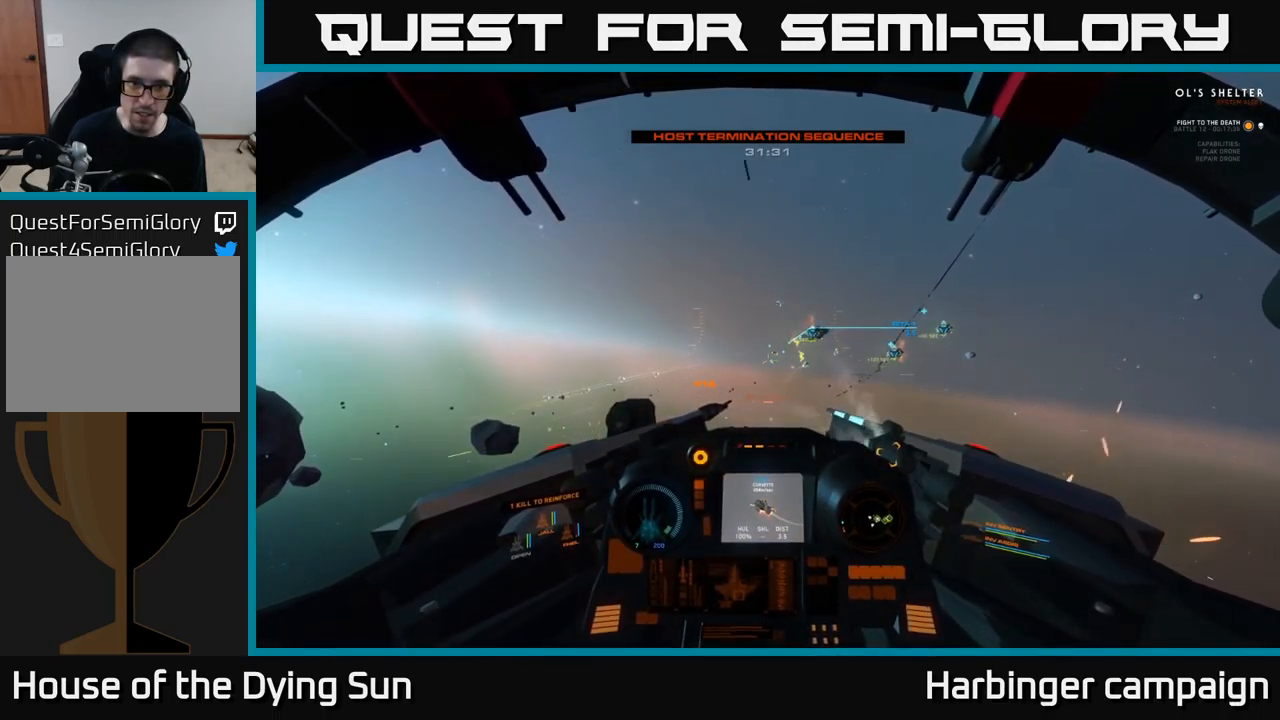
{"buttons": ["L2"], "left_stick": "center", "right_stick": "center", "events": [[150, "right_stick", "up-left"], [283, "right_stick", "center"]]}
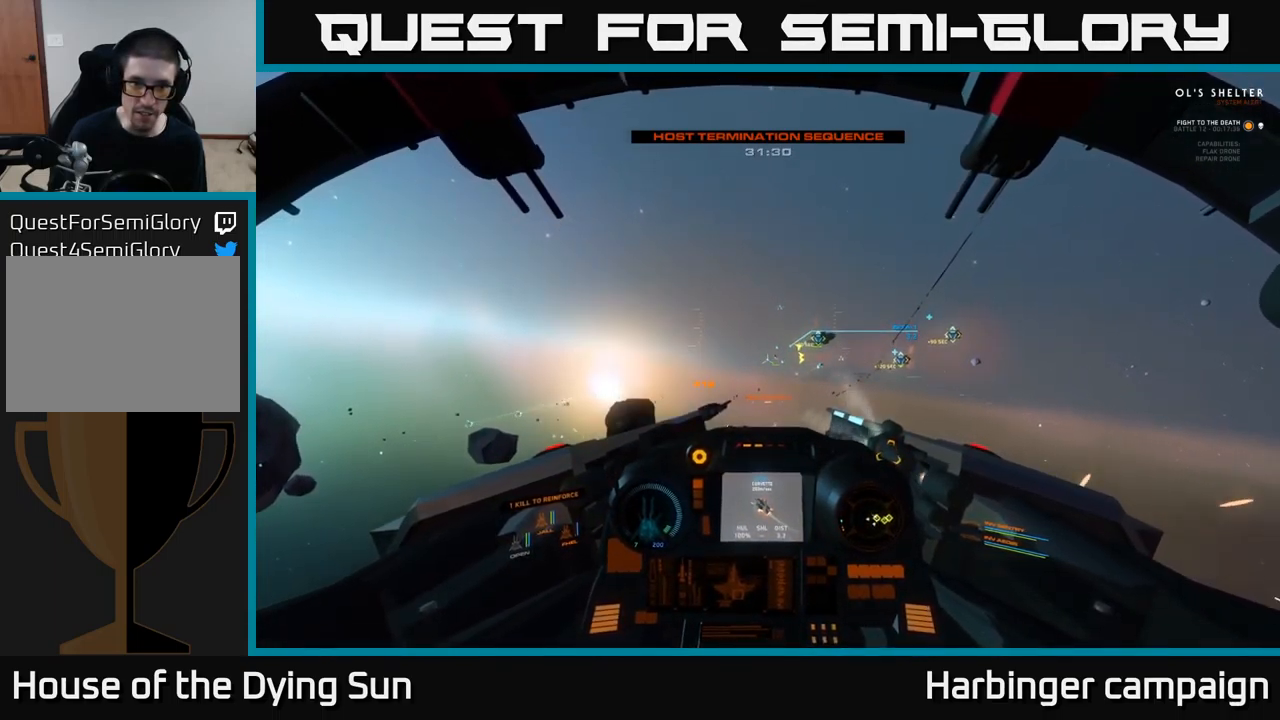
{"buttons": ["L2"], "left_stick": "center", "right_stick": "up", "events": [[16, "right_stick", "up"], [116, "right_stick", "center"], [483, "right_stick", "up"]]}
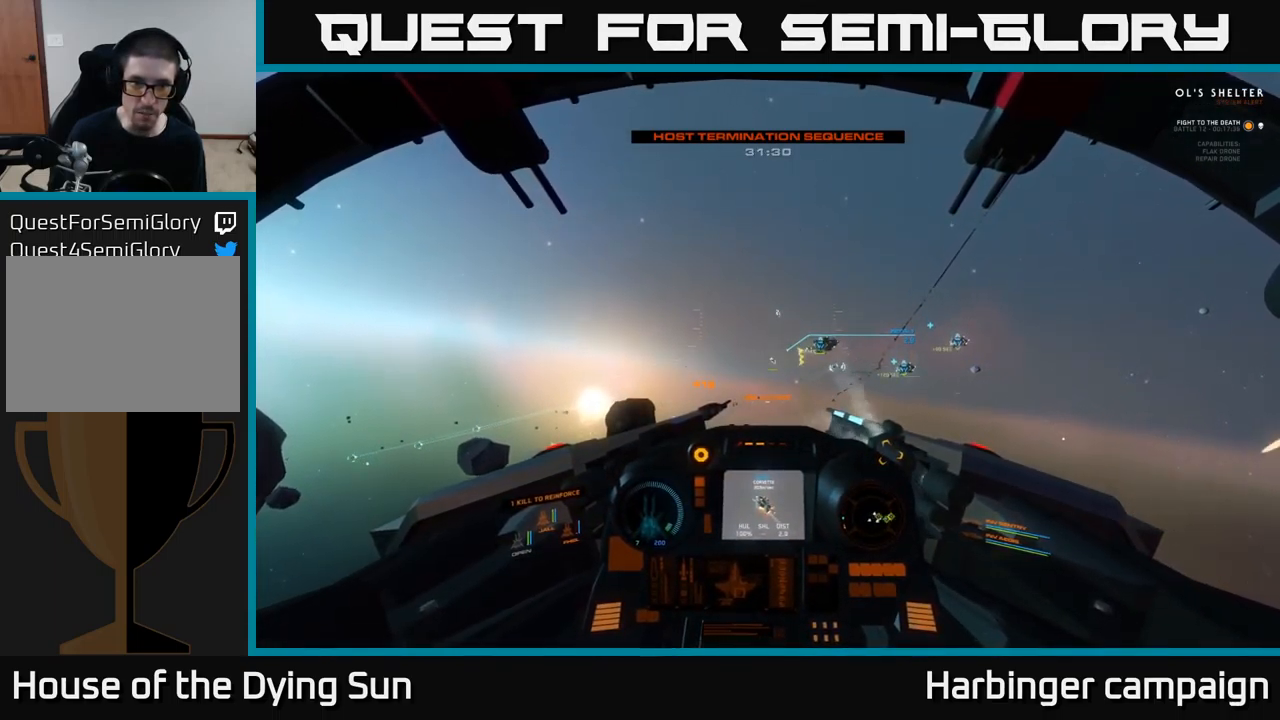
{"buttons": ["L2"], "left_stick": "center", "right_stick": "up-left", "events": [[100, "right_stick", "center"], [483, "right_stick", "up-left"]]}